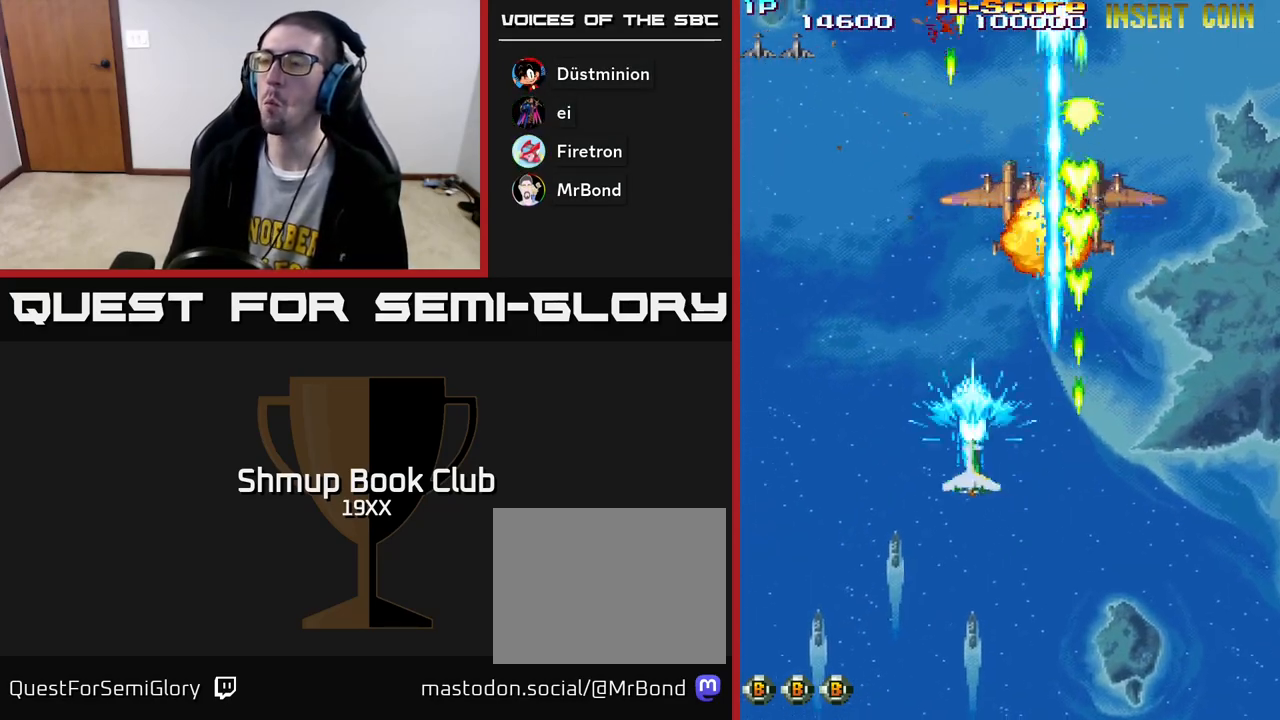
Gameplay with a controller (Xbox layout); each line is a JSON object with the inputs held at the frame after it. "events" lists button and stick changes between this image and that frame as [ms after this image, input, new state], when the widget could be followed in between.
{"buttons": ["R2", "DPAD_RIGHT"], "left_stick": "center", "right_stick": "center", "events": [[17, "DPAD_UP", "up"], [183, "DPAD_UP", "down"], [250, "DPAD_RIGHT", "up"], [317, "DPAD_LEFT", "down"], [350, "DPAD_UP", "up"], [367, "DPAD_LEFT", "up"], [400, "DPAD_RIGHT", "down"]]}
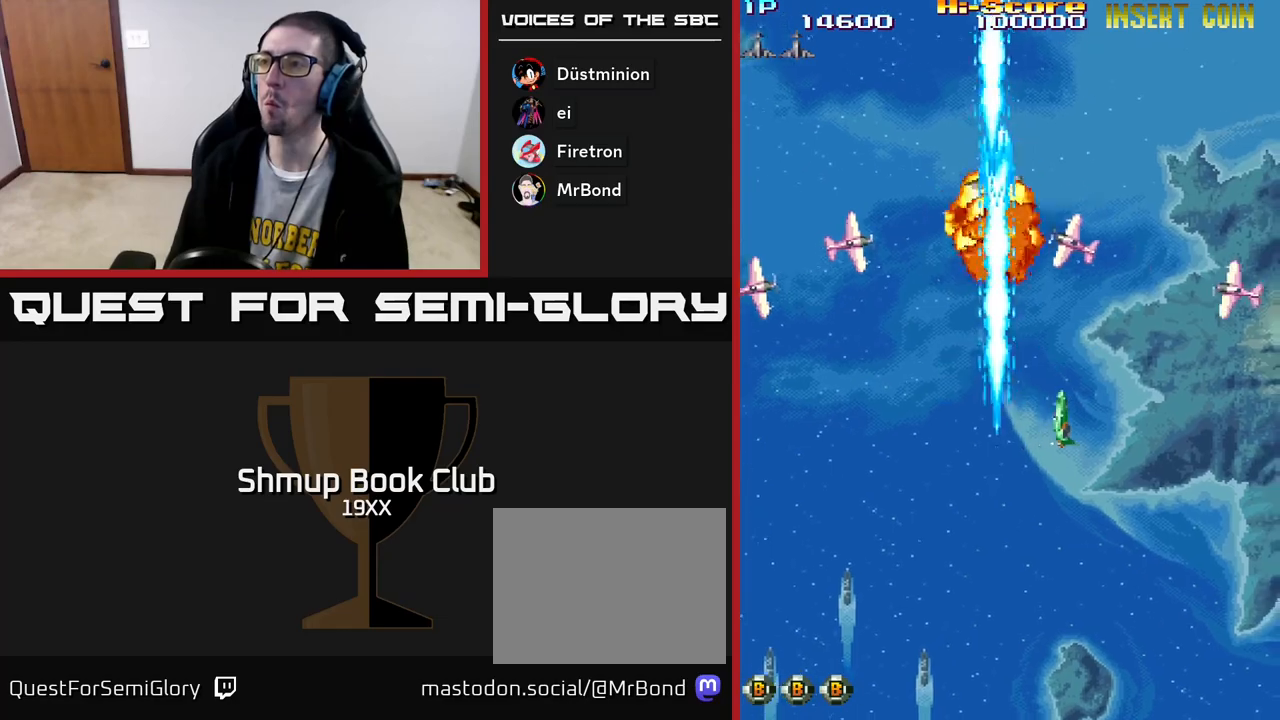
{"buttons": ["R2"], "left_stick": "center", "right_stick": "center", "events": [[17, "DPAD_RIGHT", "up"], [67, "DPAD_LEFT", "down"], [100, "DPAD_UP", "down"], [183, "DPAD_LEFT", "up"], [233, "DPAD_UP", "up"]]}
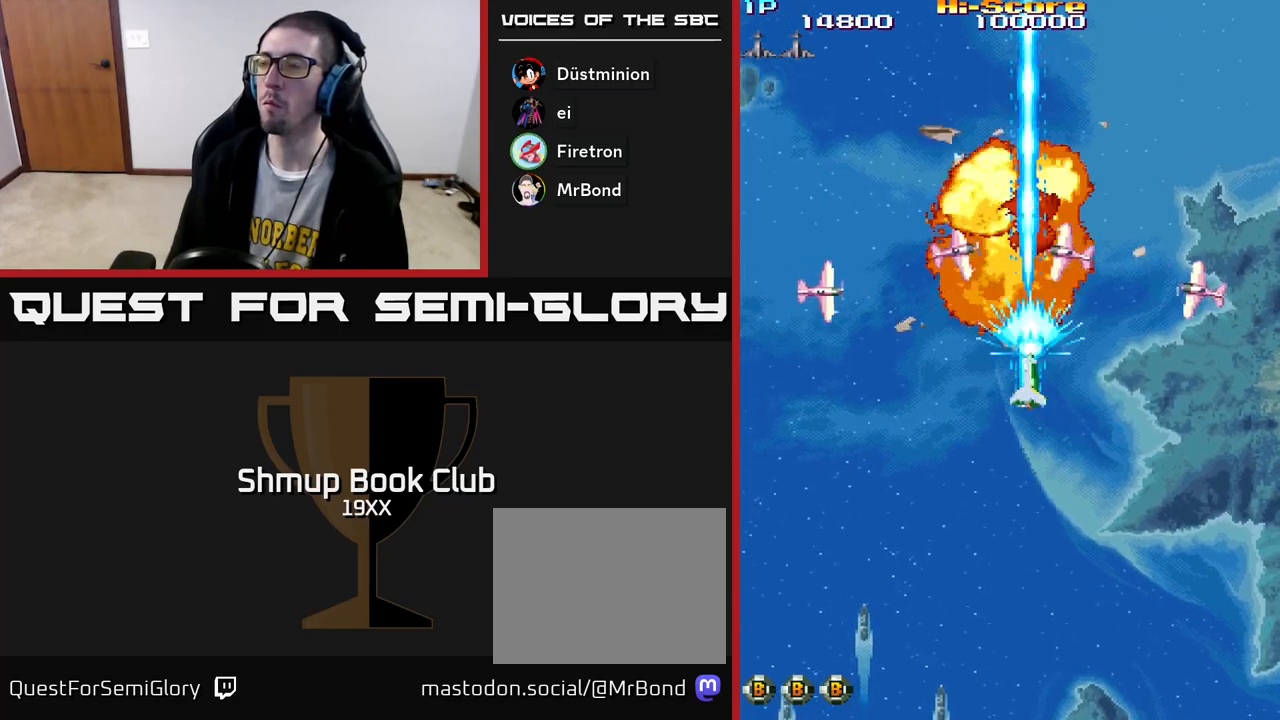
{"buttons": ["R2"], "left_stick": "center", "right_stick": "center", "events": []}
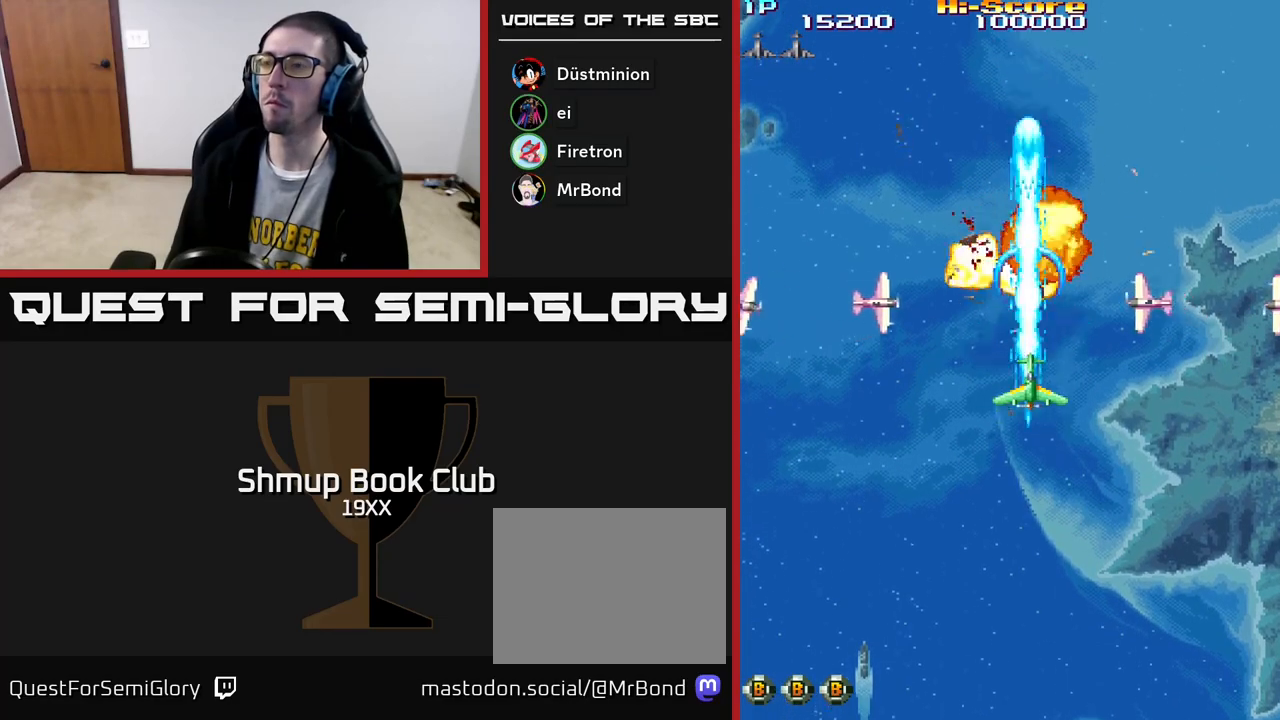
{"buttons": ["R2"], "left_stick": "center", "right_stick": "center", "events": []}
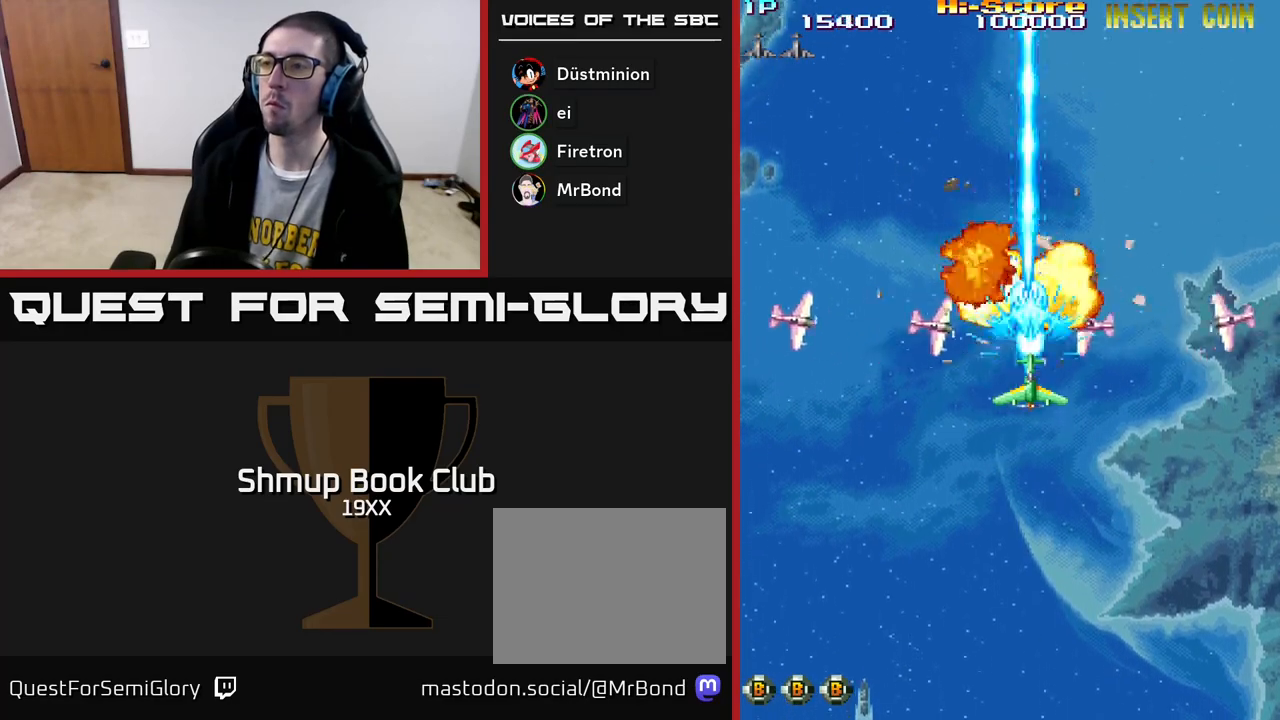
{"buttons": ["R2"], "left_stick": "center", "right_stick": "center", "events": [[133, "DPAD_DOWN", "down"], [217, "DPAD_DOWN", "up"], [400, "DPAD_DOWN", "down"], [450, "DPAD_DOWN", "up"]]}
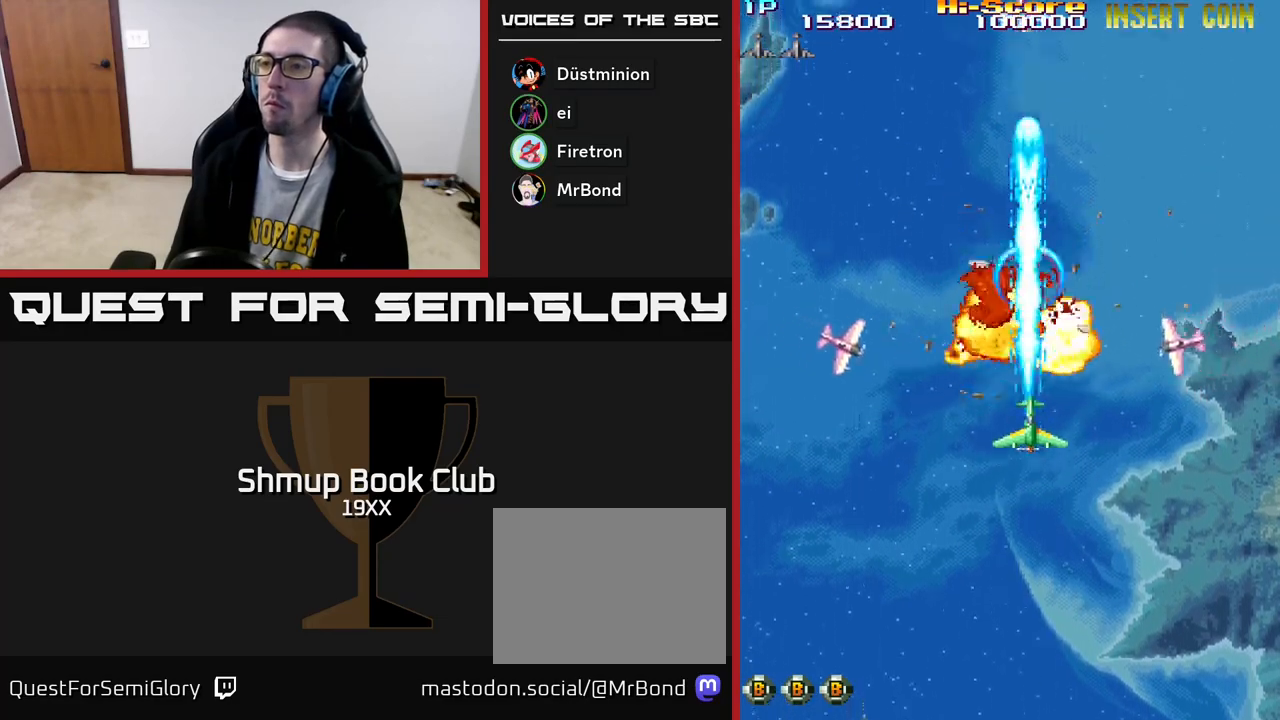
{"buttons": ["R2"], "left_stick": "center", "right_stick": "center", "events": [[83, "DPAD_DOWN", "down"], [133, "DPAD_DOWN", "up"], [250, "DPAD_DOWN", "down"], [283, "DPAD_DOWN", "up"], [400, "DPAD_DOWN", "down"], [433, "DPAD_DOWN", "up"]]}
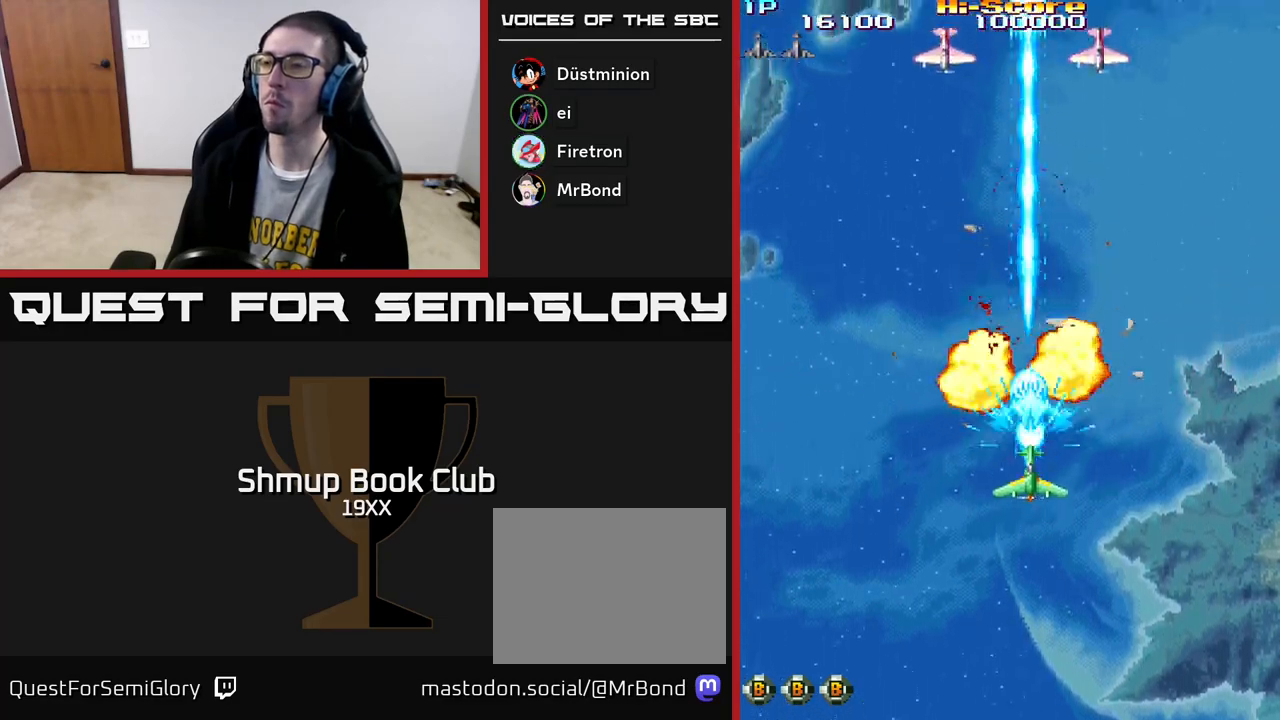
{"buttons": ["R2", "DPAD_RIGHT"], "left_stick": "center", "right_stick": "center", "events": [[50, "DPAD_DOWN", "down"], [100, "DPAD_DOWN", "up"], [217, "DPAD_UP", "down"], [333, "DPAD_RIGHT", "down"], [350, "DPAD_UP", "up"]]}
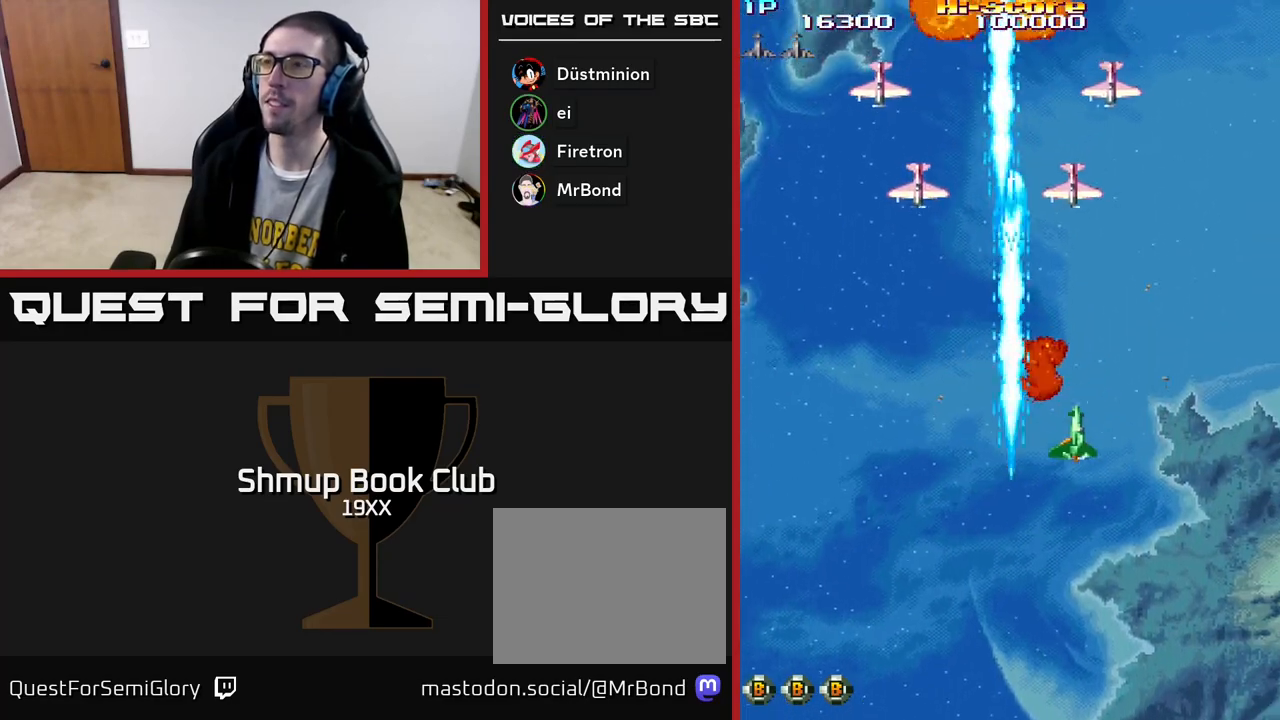
{"buttons": ["R2", "DPAD_DOWN", "DPAD_LEFT"], "left_stick": "center", "right_stick": "center", "events": [[83, "DPAD_DOWN", "down"], [317, "DPAD_RIGHT", "up"], [367, "DPAD_LEFT", "down"]]}
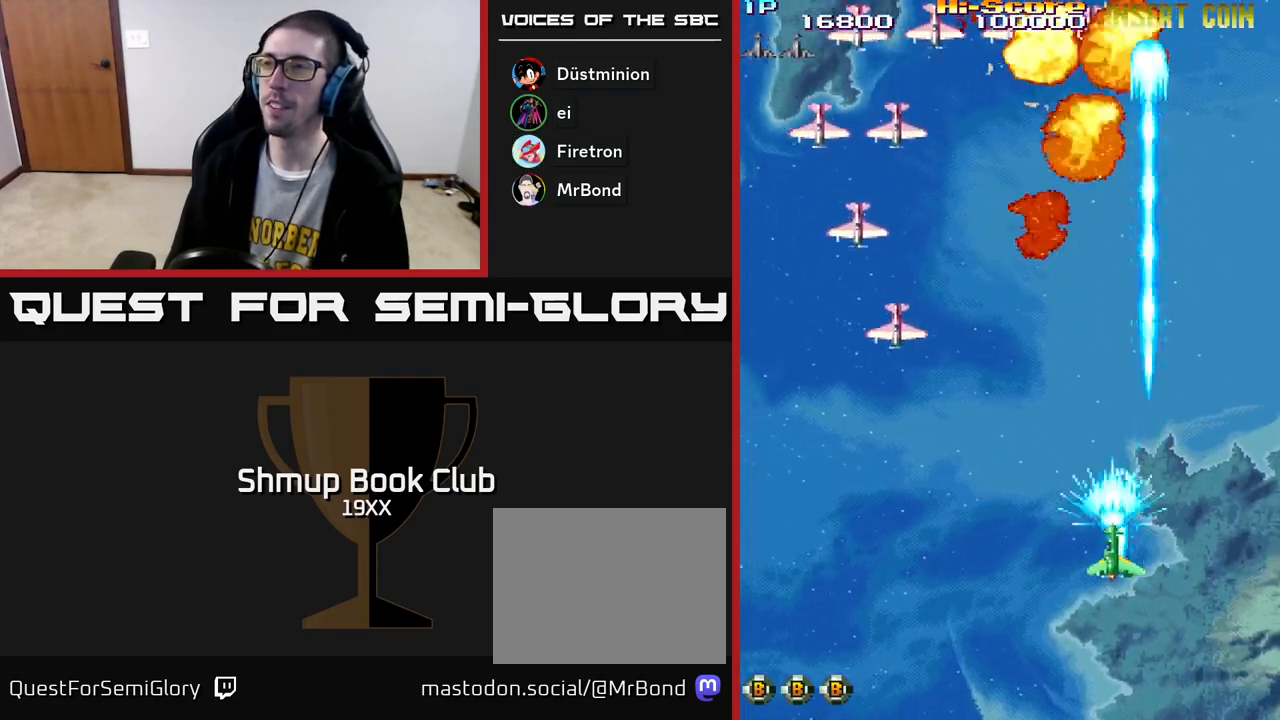
{"buttons": ["R2", "DPAD_LEFT"], "left_stick": "center", "right_stick": "center", "events": [[100, "DPAD_DOWN", "up"]]}
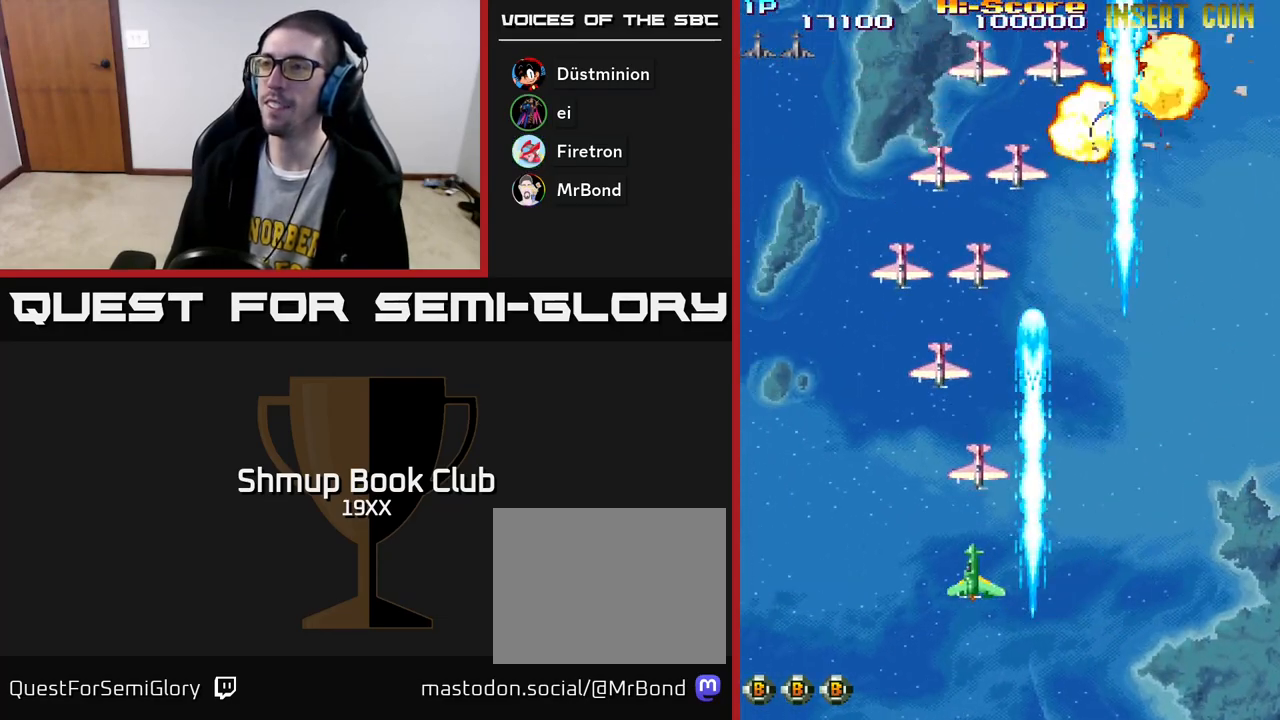
{"buttons": ["R2", "DPAD_RIGHT"], "left_stick": "center", "right_stick": "center", "events": [[267, "DPAD_LEFT", "up"], [283, "DPAD_RIGHT", "down"]]}
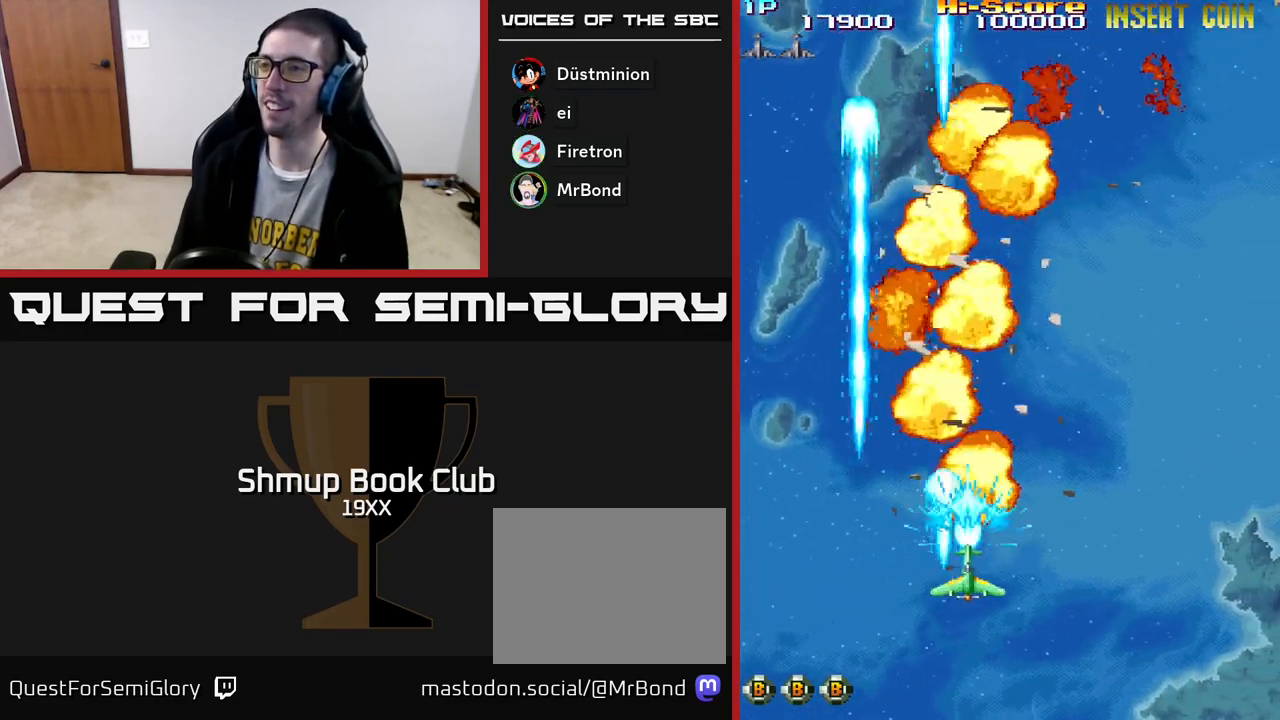
{"buttons": ["R2", "DPAD_RIGHT"], "left_stick": "center", "right_stick": "center", "events": []}
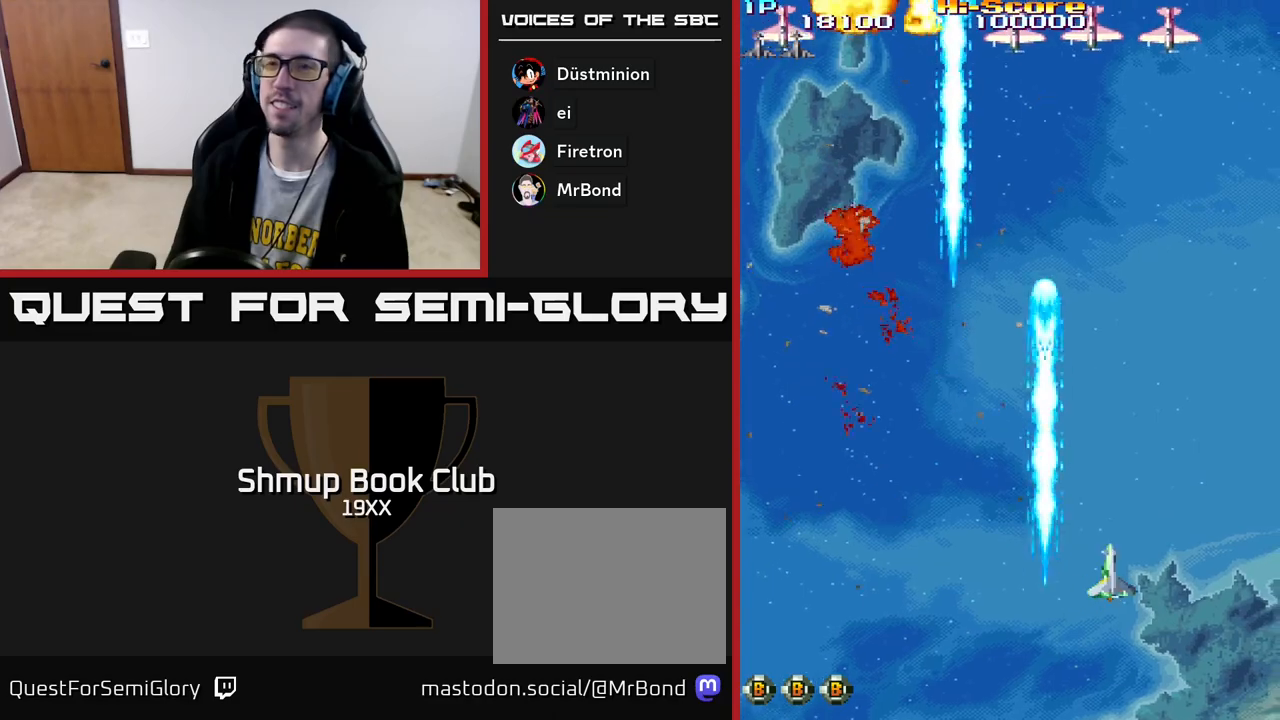
{"buttons": ["R2", "DPAD_LEFT"], "left_stick": "center", "right_stick": "center", "events": [[17, "DPAD_RIGHT", "up"], [50, "DPAD_LEFT", "down"]]}
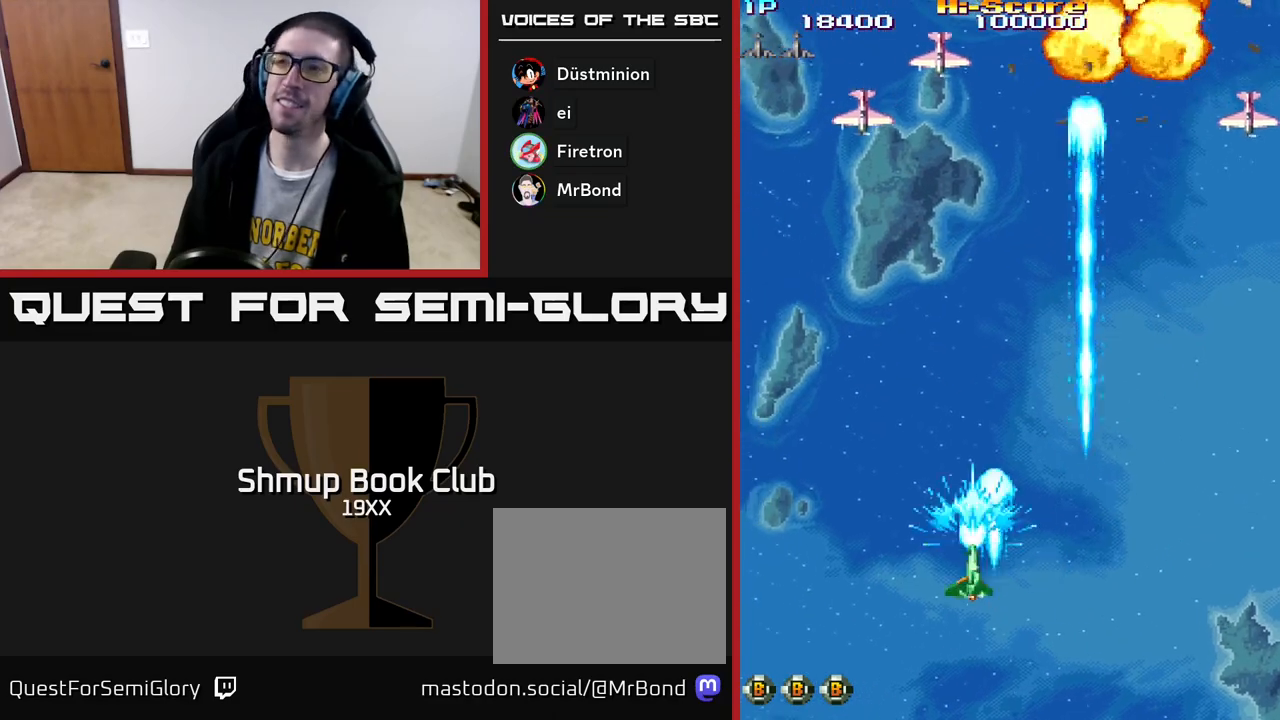
{"buttons": ["R2", "DPAD_RIGHT"], "left_stick": "center", "right_stick": "center", "events": [[333, "DPAD_UP", "down"], [350, "DPAD_LEFT", "up"], [367, "DPAD_UP", "up"], [383, "DPAD_RIGHT", "down"]]}
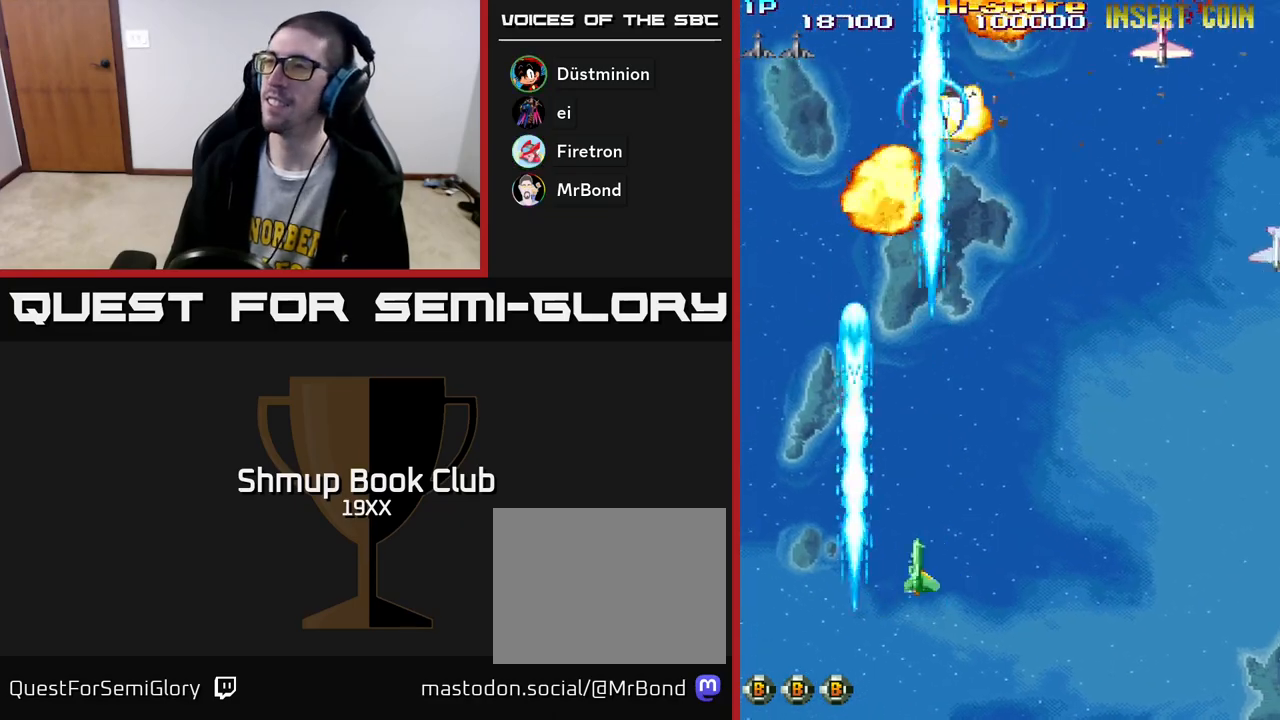
{"buttons": ["R2", "DPAD_RIGHT"], "left_stick": "center", "right_stick": "center", "events": []}
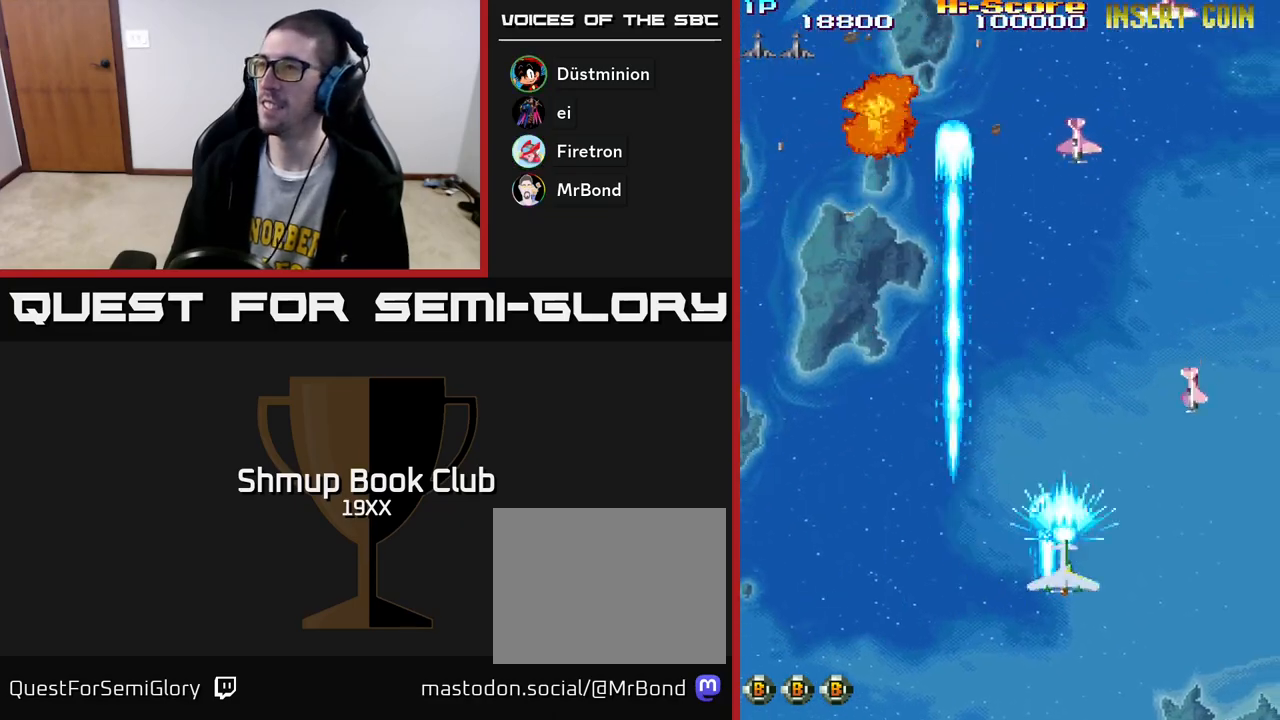
{"buttons": ["R2", "DPAD_DOWN", "DPAD_LEFT"], "left_stick": "center", "right_stick": "center", "events": [[283, "DPAD_DOWN", "down"], [417, "DPAD_RIGHT", "up"], [483, "DPAD_LEFT", "down"]]}
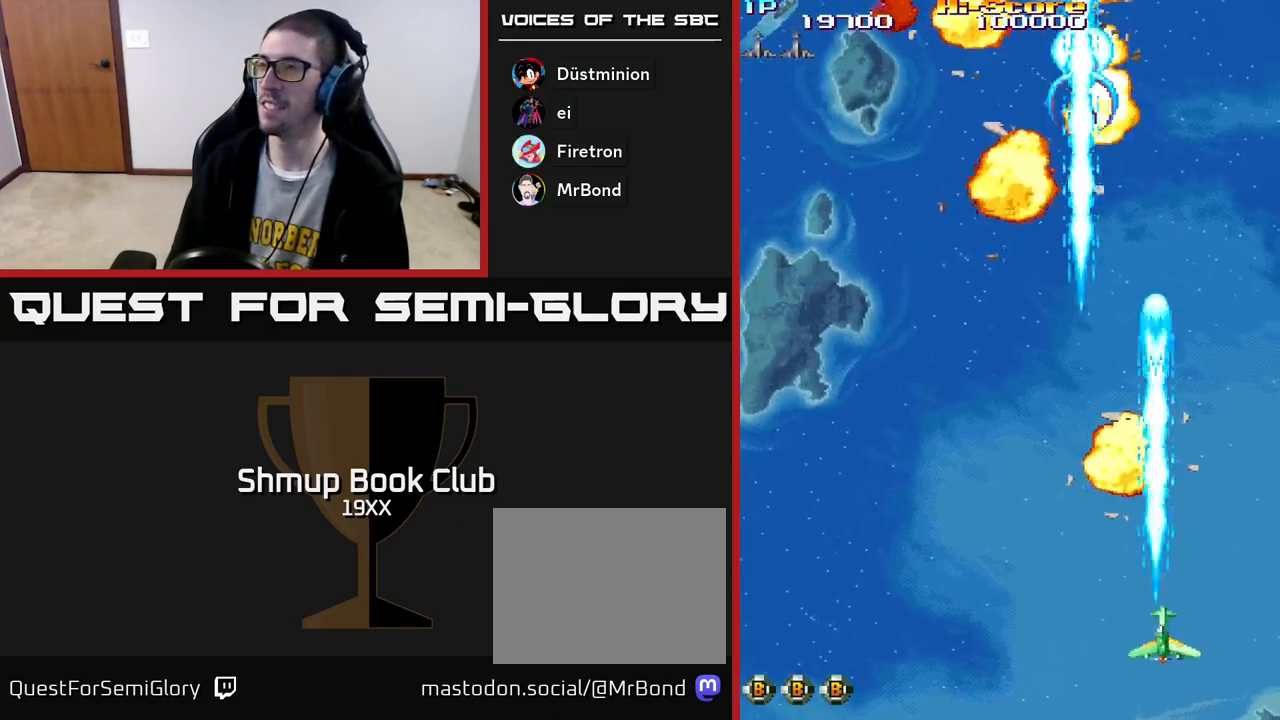
{"buttons": ["R2", "DPAD_UP", "DPAD_LEFT"], "left_stick": "center", "right_stick": "center", "events": [[33, "DPAD_DOWN", "up"], [217, "DPAD_UP", "down"]]}
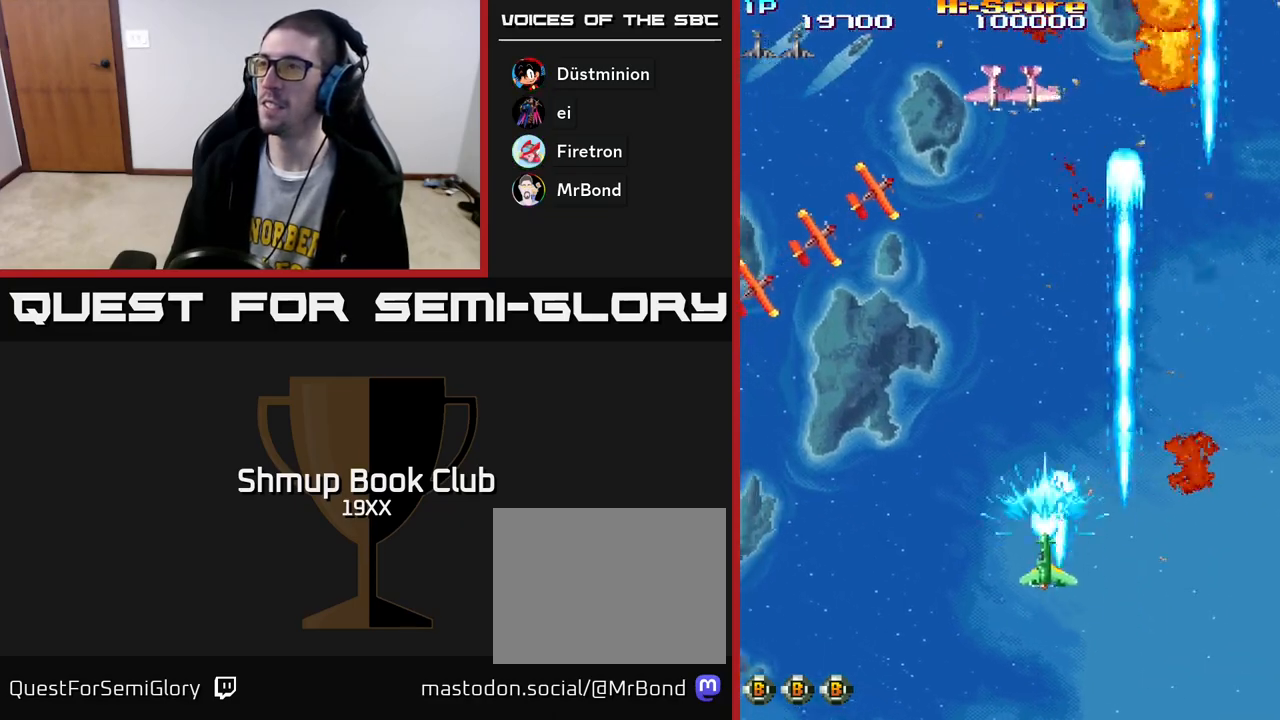
{"buttons": ["R2", "DPAD_UP", "DPAD_RIGHT"], "left_stick": "center", "right_stick": "center", "events": [[333, "DPAD_LEFT", "up"], [383, "DPAD_RIGHT", "down"]]}
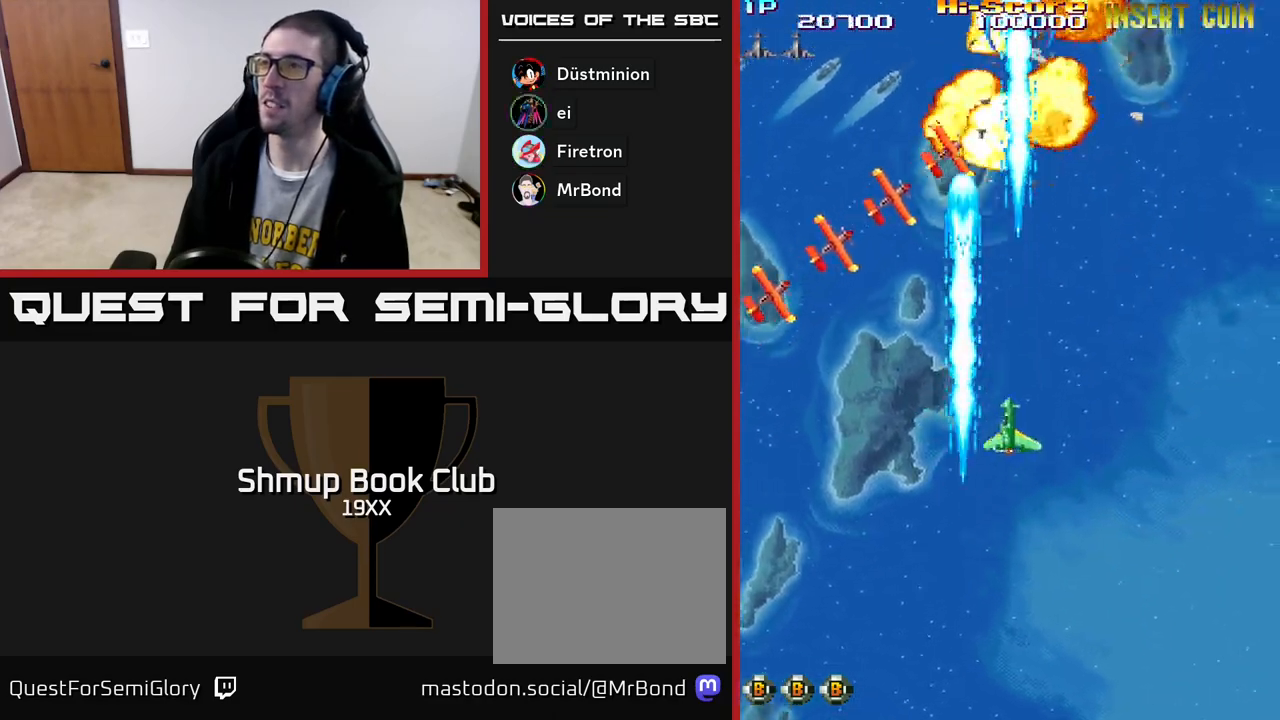
{"buttons": ["R2"], "left_stick": "center", "right_stick": "center", "events": [[50, "DPAD_RIGHT", "up"], [150, "DPAD_UP", "up"]]}
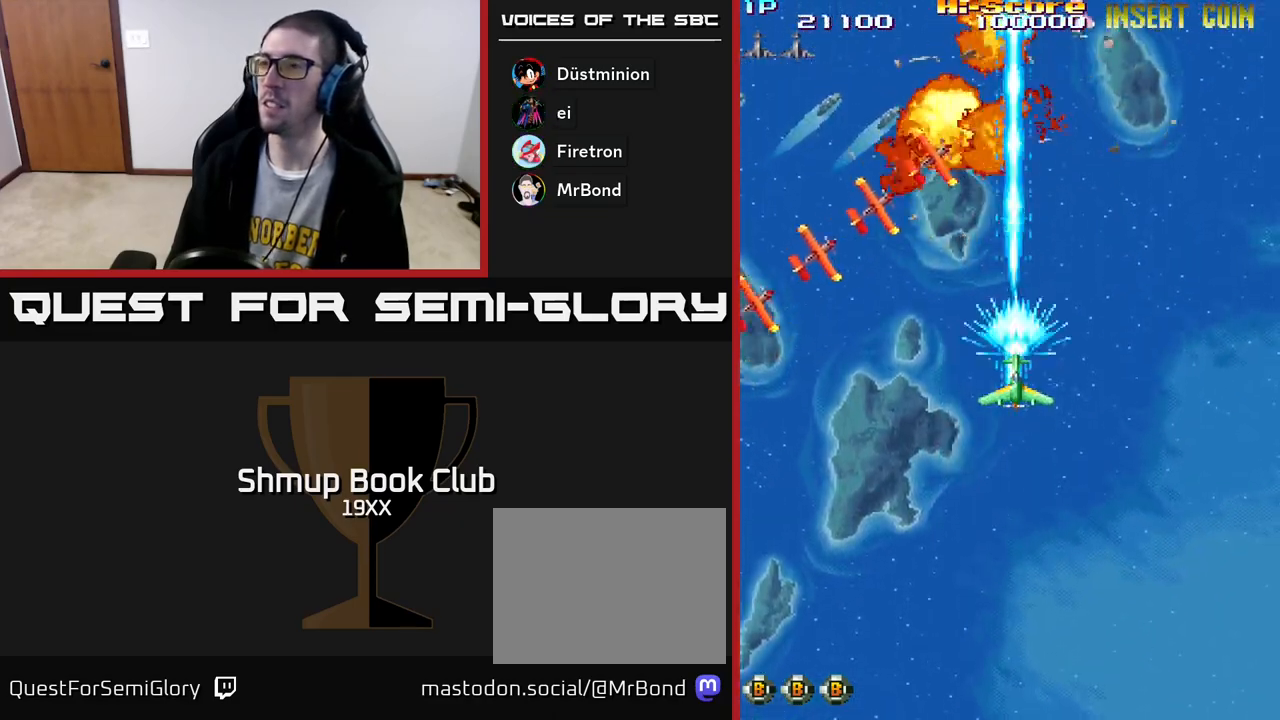
{"buttons": ["R2"], "left_stick": "center", "right_stick": "center", "events": []}
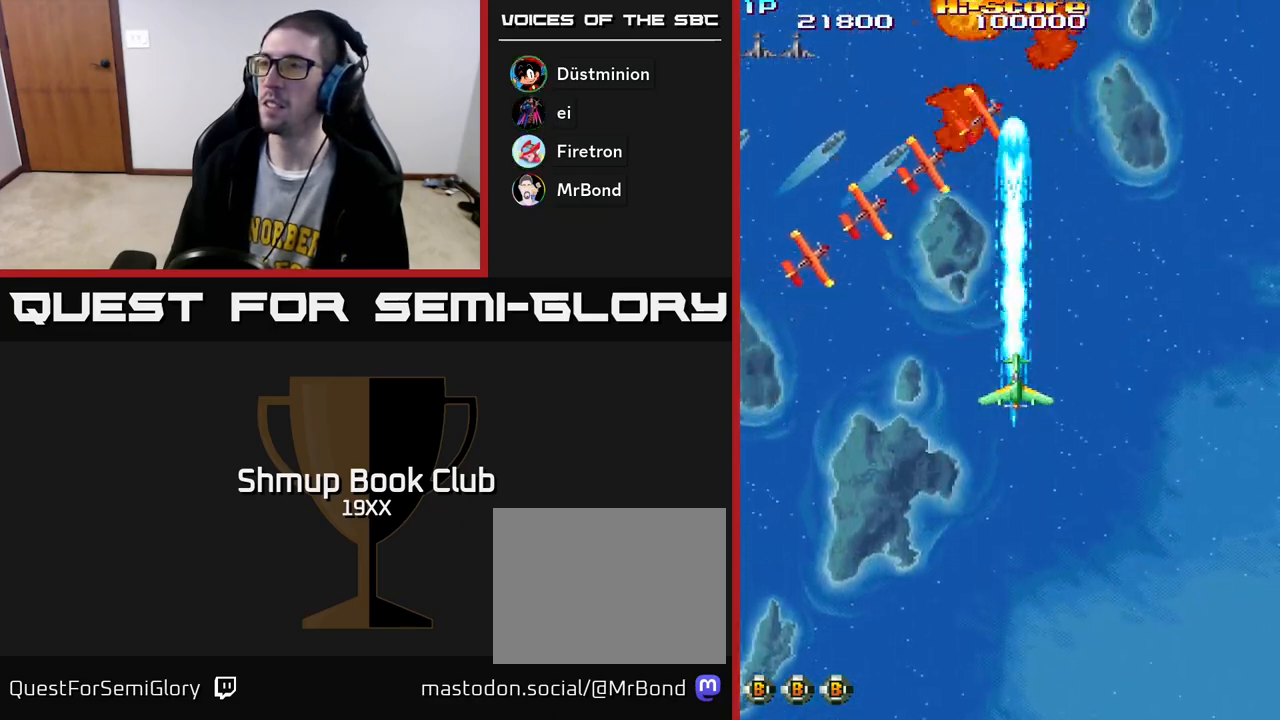
{"buttons": ["R2"], "left_stick": "center", "right_stick": "center", "events": []}
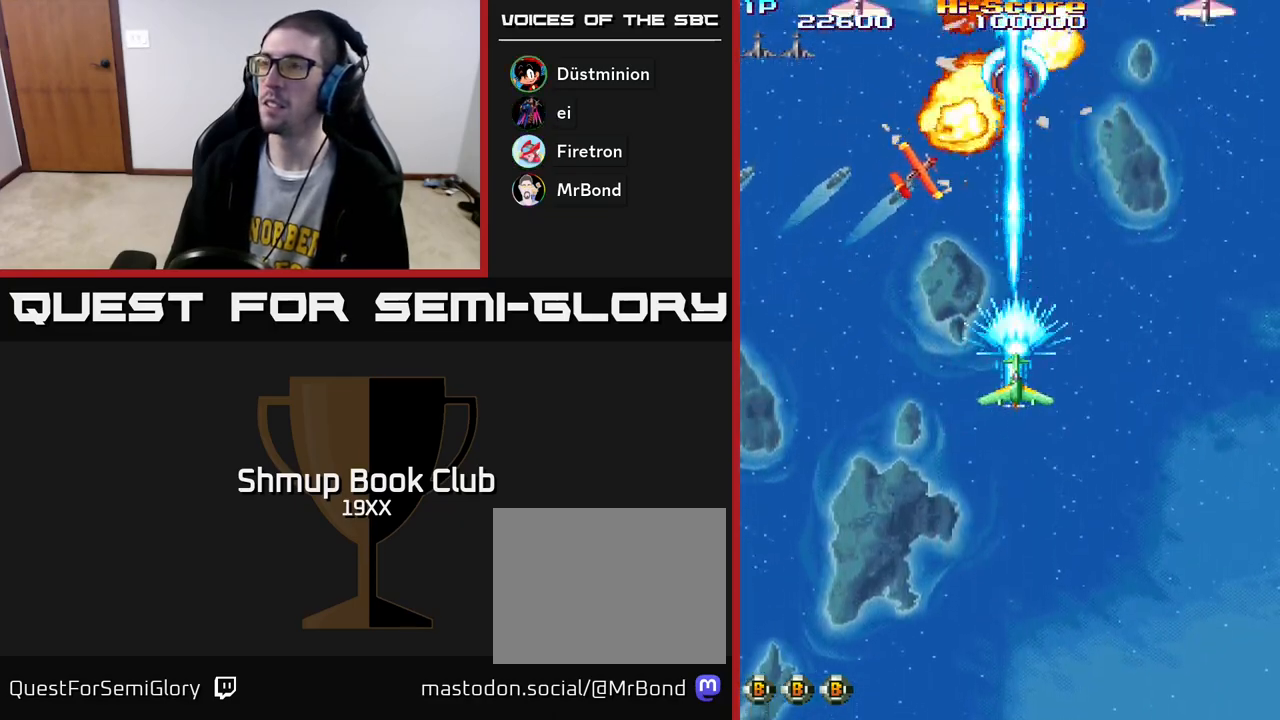
{"buttons": ["R2", "DPAD_DOWN"], "left_stick": "center", "right_stick": "center", "events": [[367, "DPAD_RIGHT", "down"], [417, "DPAD_DOWN", "down"], [467, "DPAD_RIGHT", "up"]]}
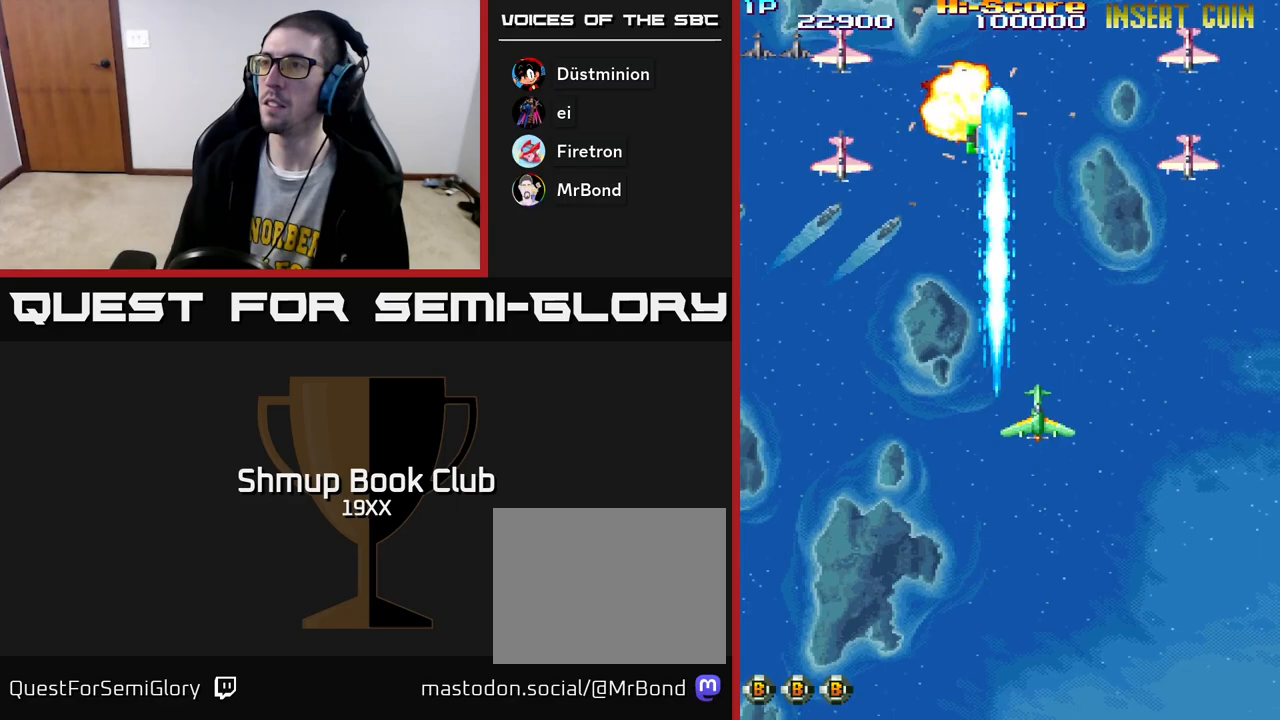
{"buttons": ["R2", "DPAD_RIGHT"], "left_stick": "center", "right_stick": "center", "events": [[33, "DPAD_RIGHT", "down"], [233, "DPAD_DOWN", "up"]]}
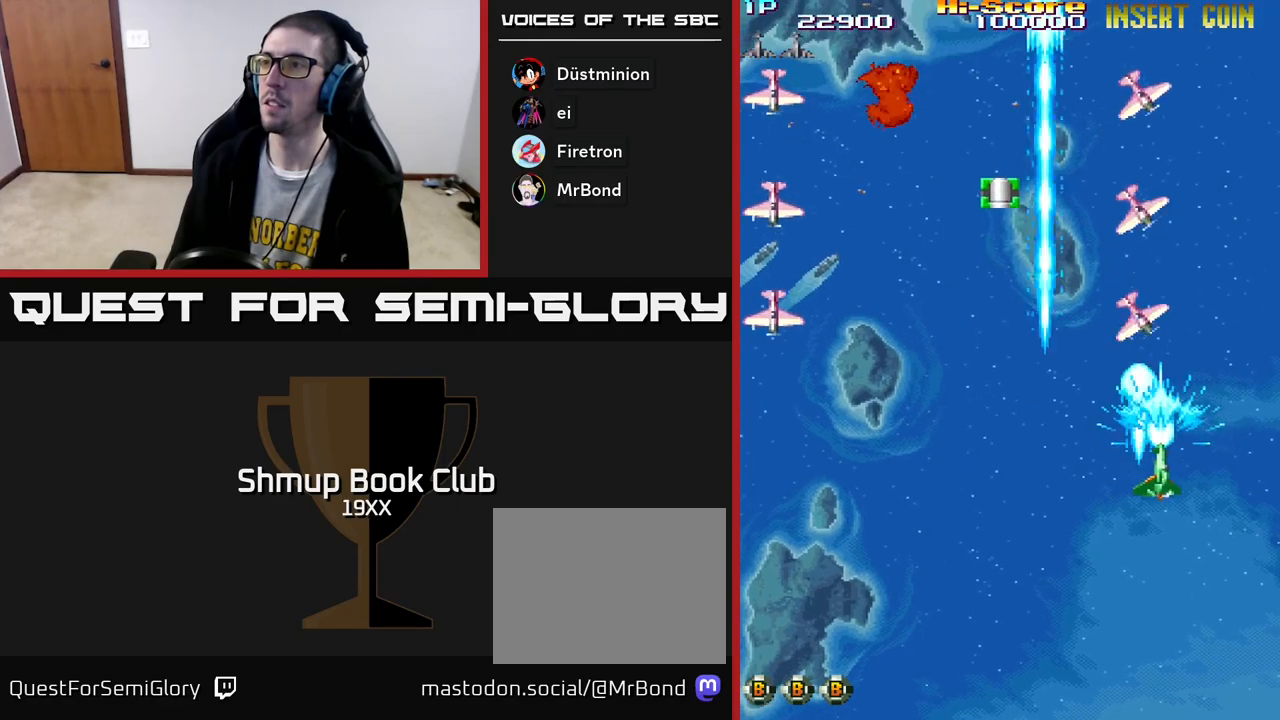
{"buttons": ["R2", "DPAD_DOWN", "DPAD_LEFT"], "left_stick": "center", "right_stick": "center", "events": [[17, "DPAD_DOWN", "down"], [33, "DPAD_RIGHT", "up"], [67, "DPAD_LEFT", "down"]]}
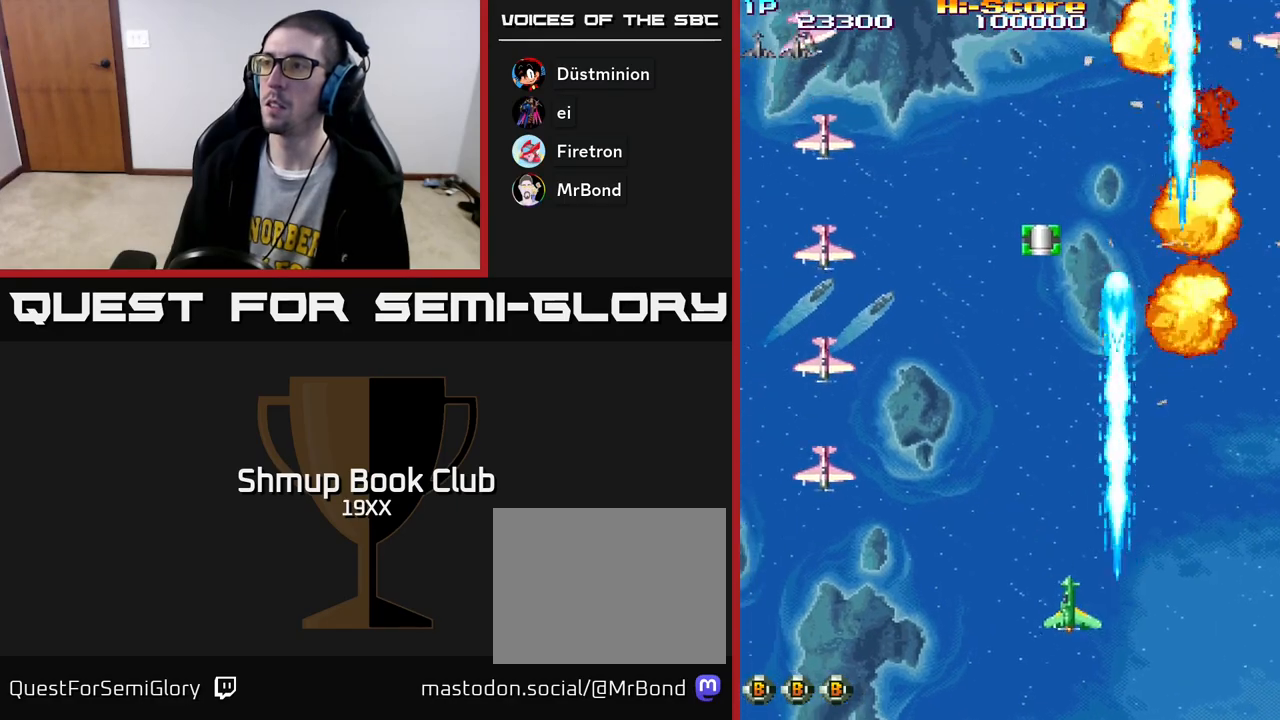
{"buttons": ["R2", "DPAD_DOWN", "DPAD_LEFT"], "left_stick": "center", "right_stick": "center", "events": [[200, "DPAD_DOWN", "up"], [383, "DPAD_DOWN", "down"]]}
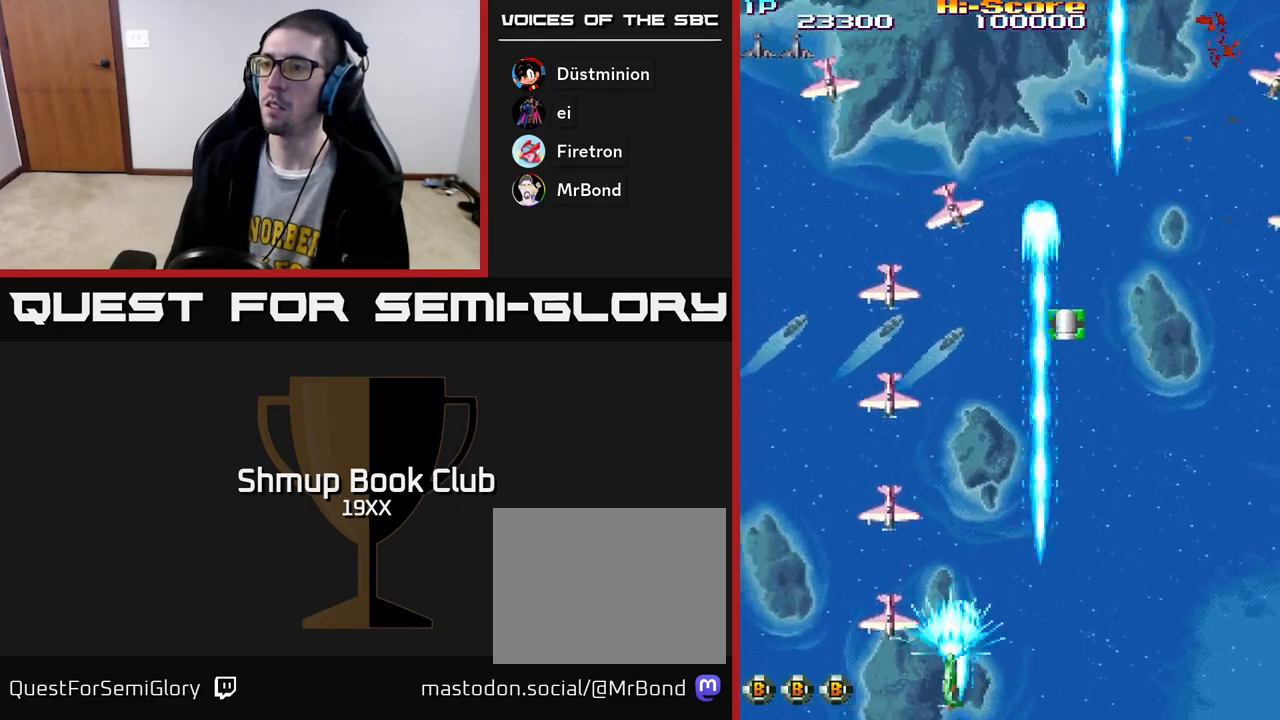
{"buttons": ["R2"], "left_stick": "center", "right_stick": "center", "events": [[150, "DPAD_DOWN", "up"], [150, "DPAD_LEFT", "up"], [250, "DPAD_RIGHT", "down"], [467, "DPAD_RIGHT", "up"]]}
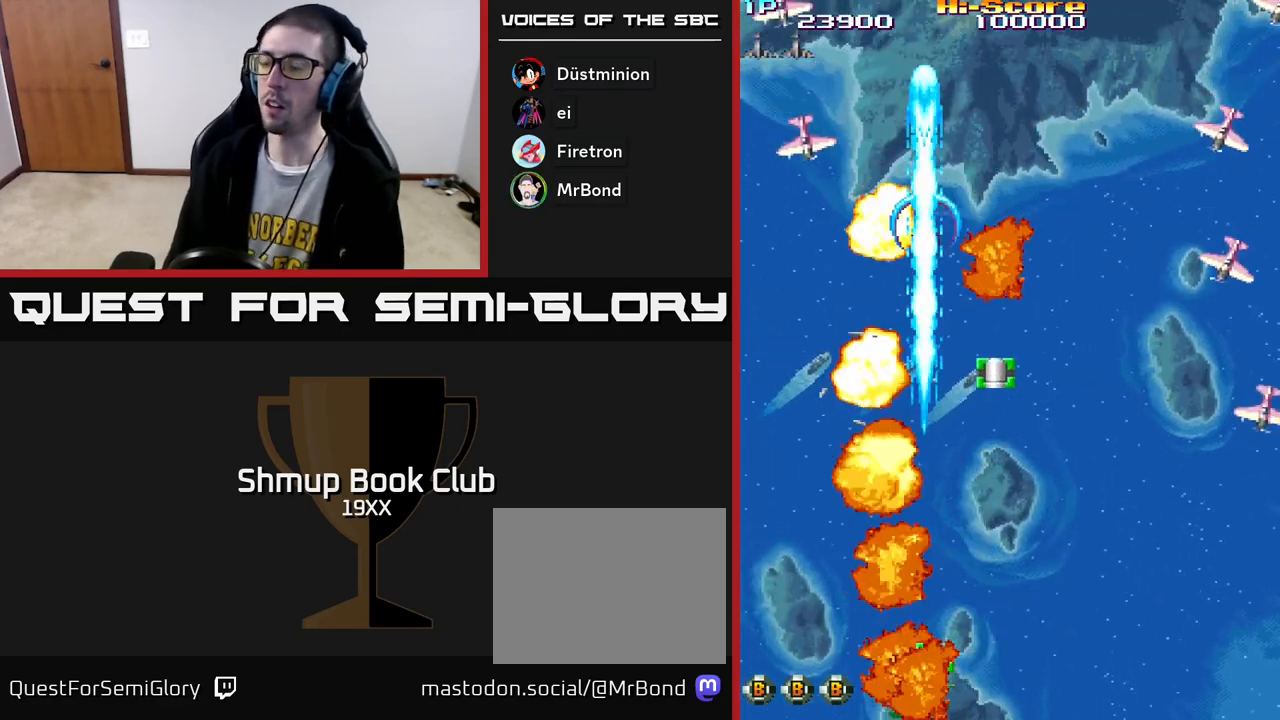
{"buttons": ["R2", "DPAD_RIGHT"], "left_stick": "center", "right_stick": "center", "events": [[117, "DPAD_UP", "down"], [433, "DPAD_RIGHT", "down"], [467, "DPAD_UP", "up"]]}
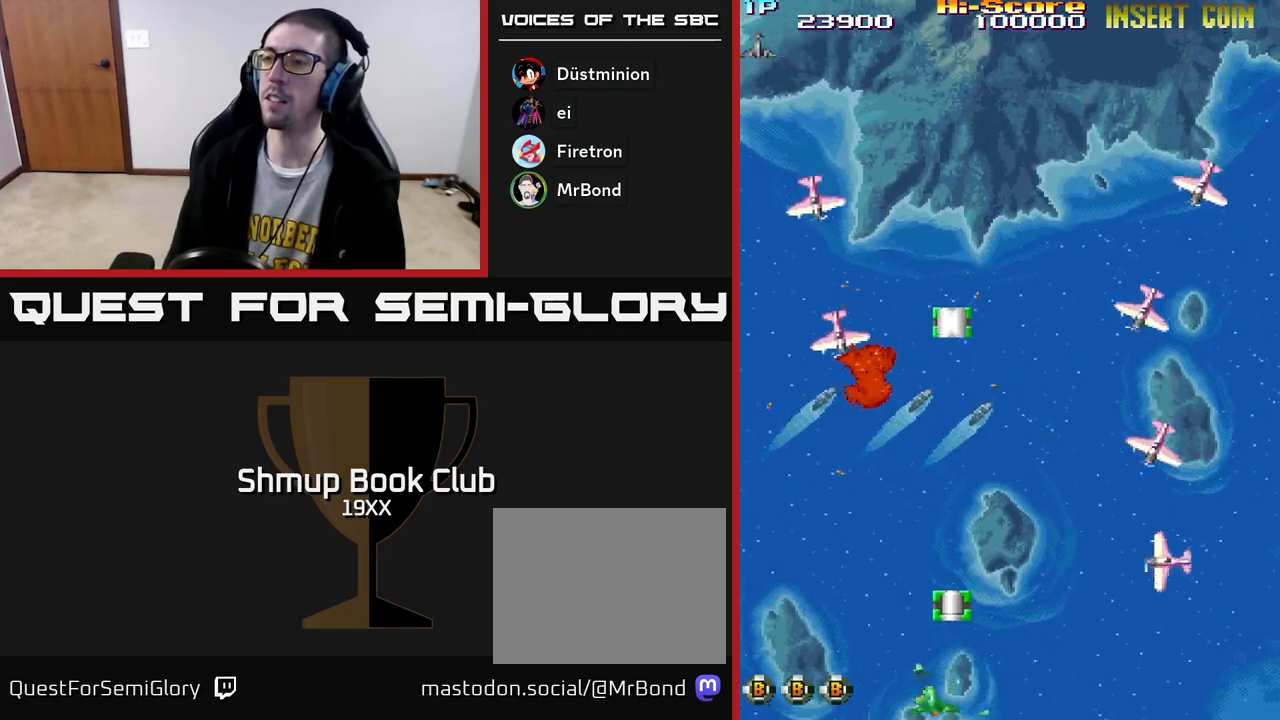
{"buttons": ["R2", "DPAD_UP"], "left_stick": "center", "right_stick": "center", "events": [[67, "DPAD_RIGHT", "up"], [400, "DPAD_UP", "down"]]}
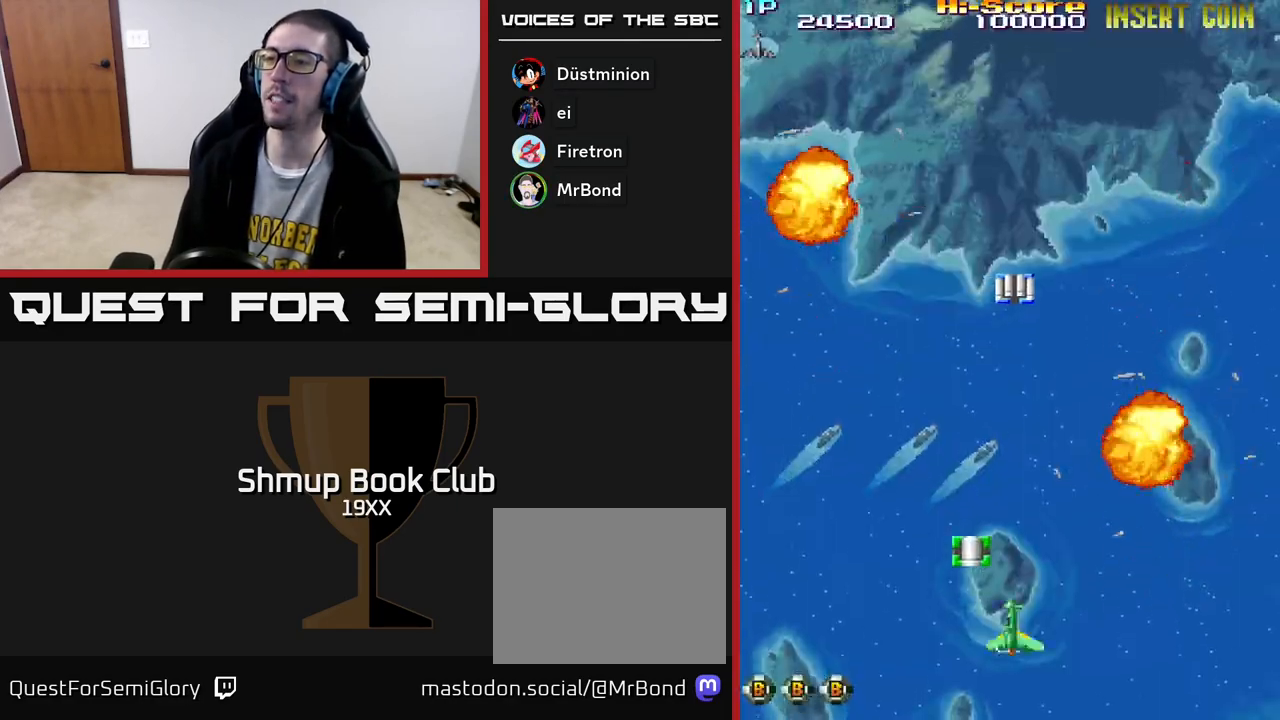
{"buttons": ["R2", "DPAD_UP", "DPAD_RIGHT"], "left_stick": "center", "right_stick": "center", "events": [[217, "DPAD_LEFT", "down"], [317, "DPAD_LEFT", "up"], [417, "DPAD_RIGHT", "down"]]}
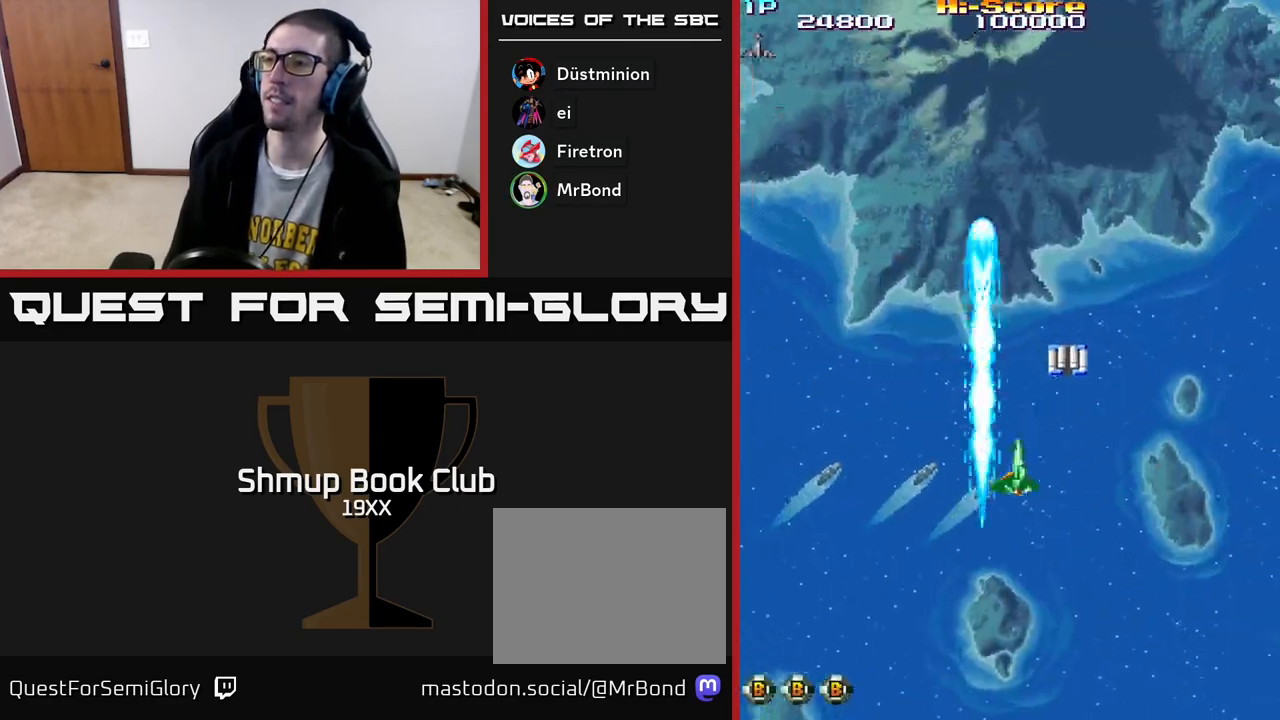
{"buttons": ["R2", "DPAD_DOWN", "DPAD_RIGHT"], "left_stick": "center", "right_stick": "center", "events": [[50, "DPAD_UP", "up"], [83, "DPAD_DOWN", "down"], [150, "DPAD_RIGHT", "up"], [233, "DPAD_RIGHT", "down"]]}
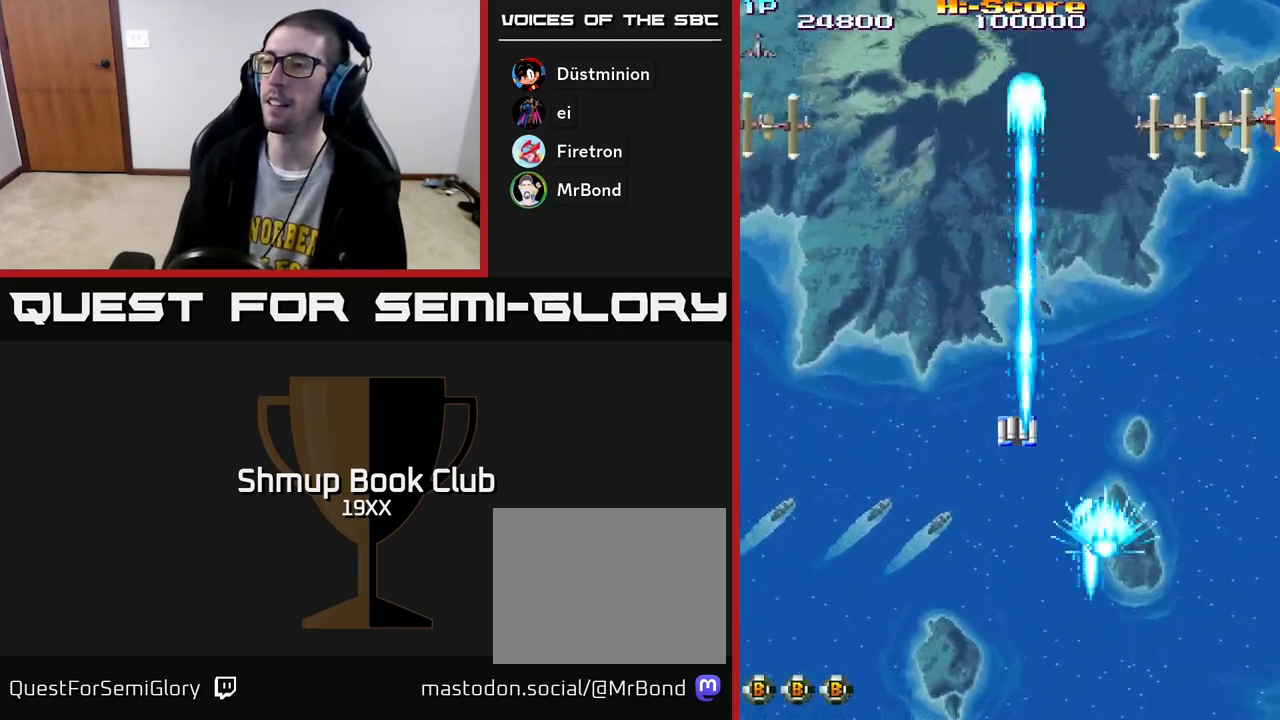
{"buttons": ["R2", "DPAD_LEFT"], "left_stick": "center", "right_stick": "center", "events": [[250, "DPAD_DOWN", "up"], [283, "DPAD_RIGHT", "up"], [317, "DPAD_LEFT", "down"]]}